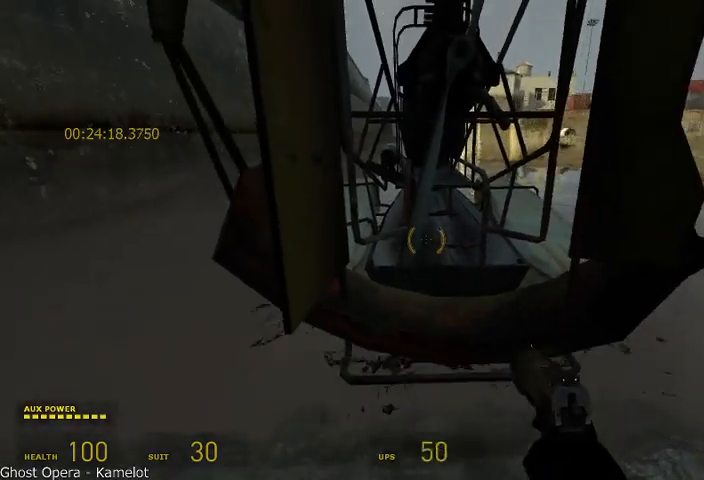
Gameplay with keyboard and mouse; each line is a JSON object with the keys and mouse buttons held at the frame after it. "events" lists presses ("down") and releases ("up") of "a", "alt", "d", "r", "s", "shift", "space", "tab", "w", "mouse_left", "mouse_right", "mouse_wheel_up" and "mouse_wheel_down" between this image and that frame as [ms after this image, input, new state], when the widget could be followed in between. "mouse_left", "mouse_right", "mouse_wheel_up", "mouse_wheel_down" = the "left", "right", "wheel_up", "wheel_down" buttons of the "mouse" list. No other keys are recorded. Mouse movement is not recorded.
{"keys": [], "mouse": [], "events": [[42, "w", "down"], [83, "w", "up"], [208, "r", "down"], [292, "r", "up"], [375, "r", "down"], [500, "r", "up"]]}
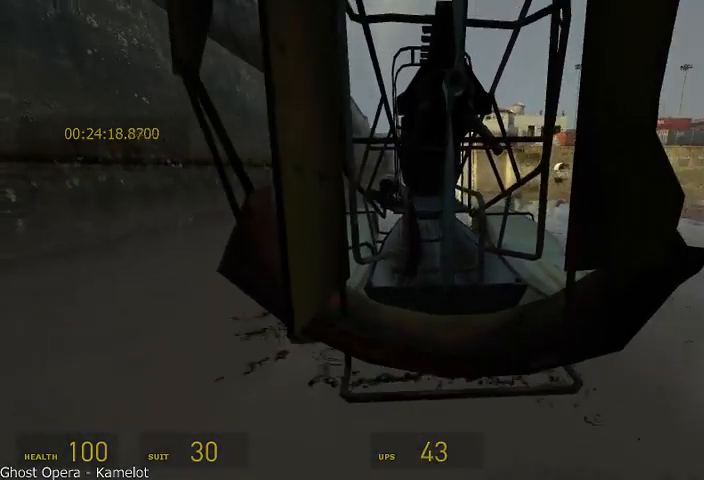
{"keys": [], "mouse": [], "events": [[83, "r", "down"], [167, "r", "up"]]}
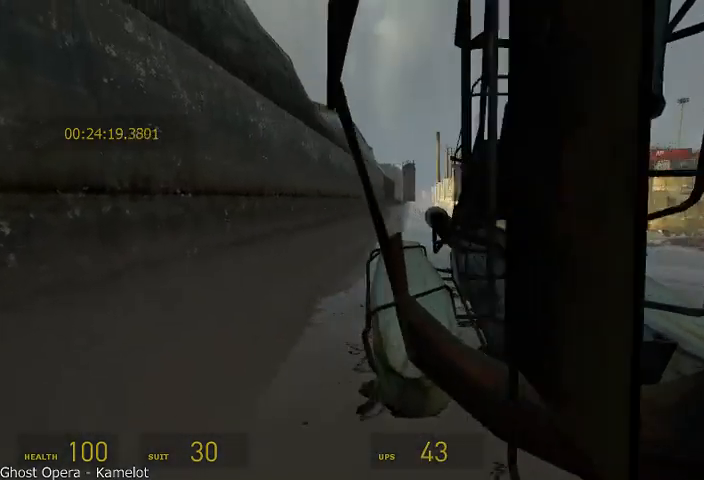
{"keys": [], "mouse": [], "events": []}
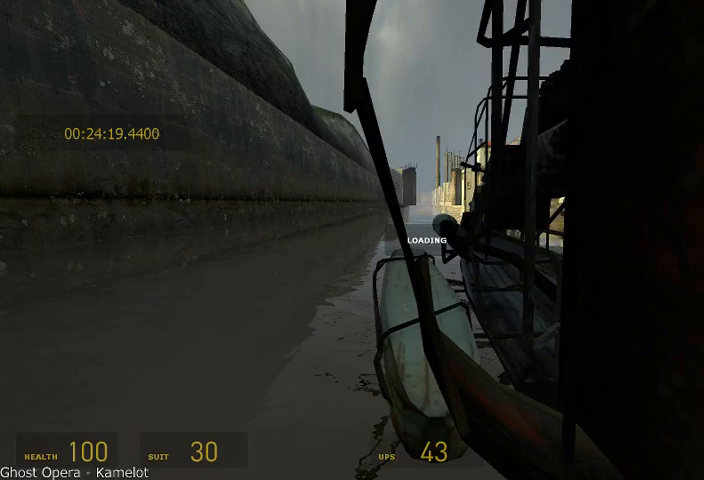
{"keys": [], "mouse": [], "events": []}
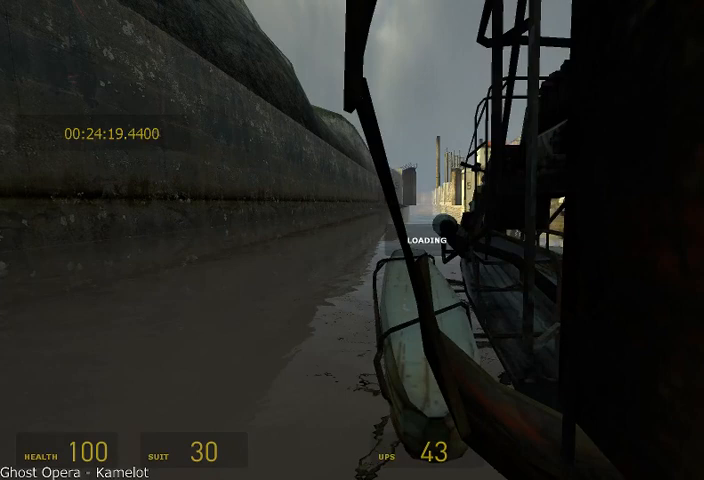
{"keys": [], "mouse": [], "events": []}
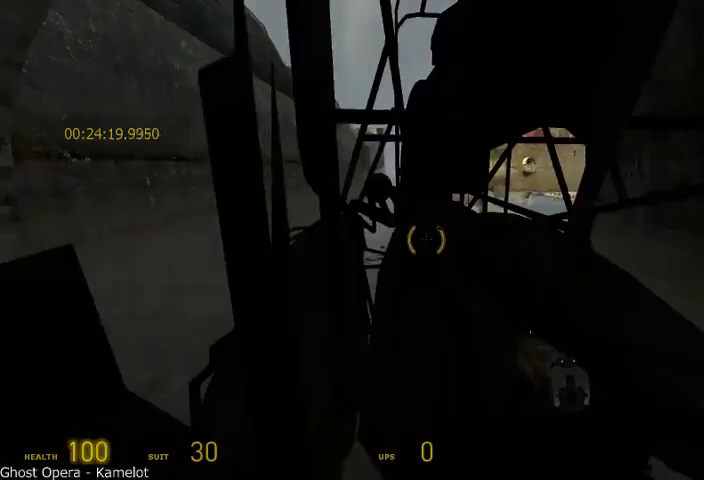
{"keys": ["alt", "w"], "mouse": [], "events": [[250, "w", "down"], [375, "alt", "down"]]}
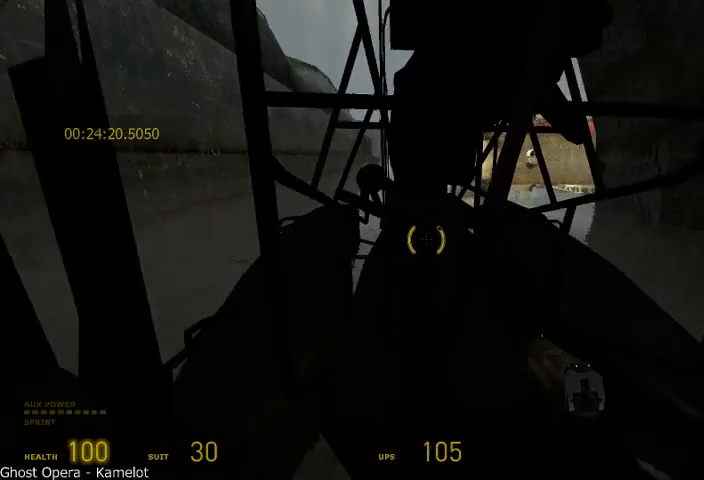
{"keys": ["alt", "w"], "mouse": [], "events": []}
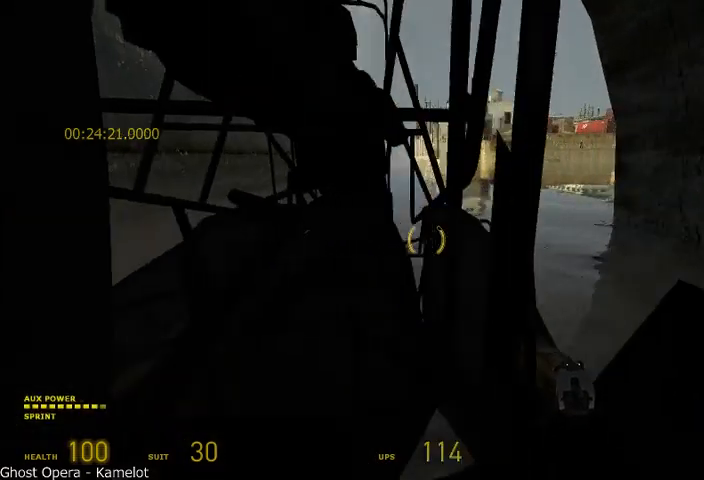
{"keys": ["alt", "w"], "mouse": [], "events": []}
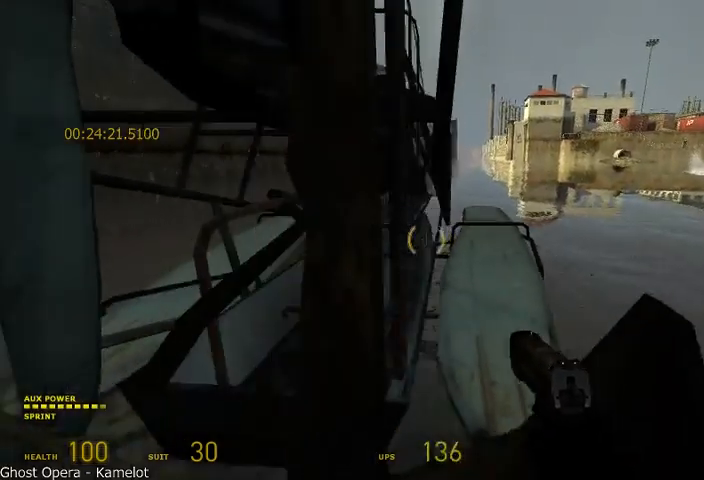
{"keys": [], "mouse": [], "events": [[167, "w", "up"], [208, "alt", "up"]]}
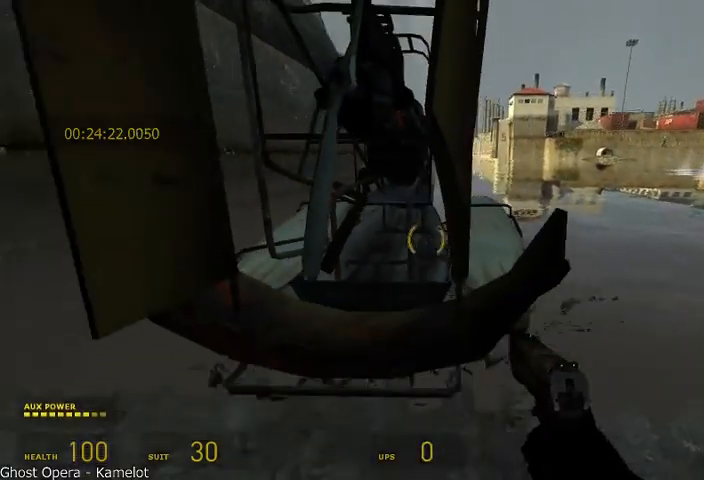
{"keys": [], "mouse": [], "events": [[125, "w", "down"], [167, "r", "down"], [167, "w", "up"], [292, "r", "up"], [375, "r", "down"], [458, "r", "up"]]}
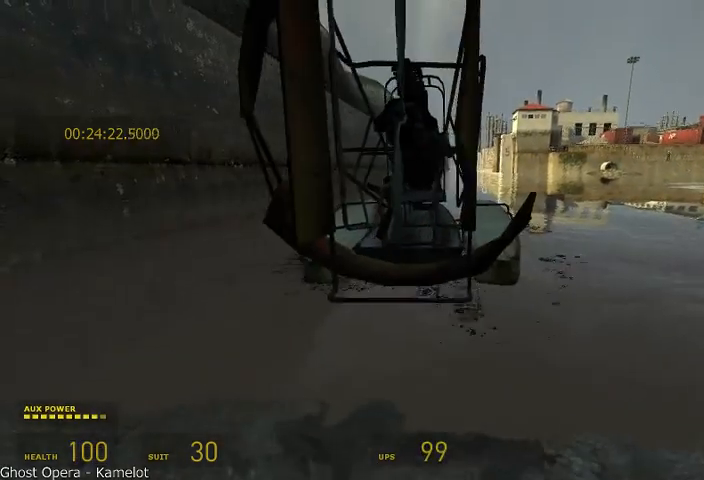
{"keys": [], "mouse": [], "events": [[42, "r", "down"], [83, "r", "up"]]}
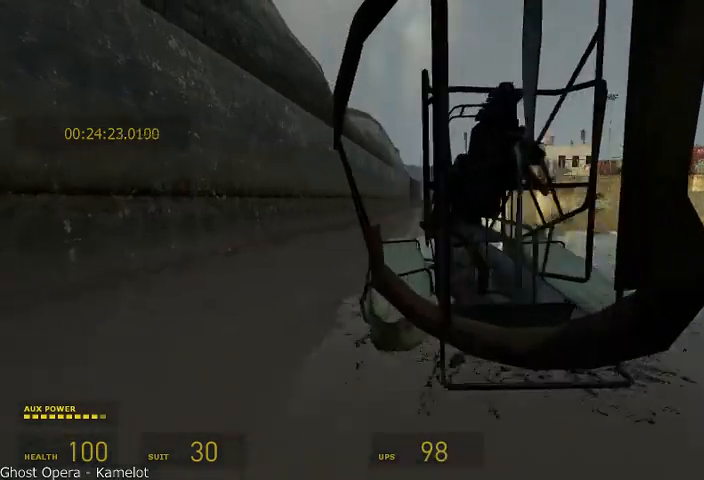
{"keys": [], "mouse": [], "events": []}
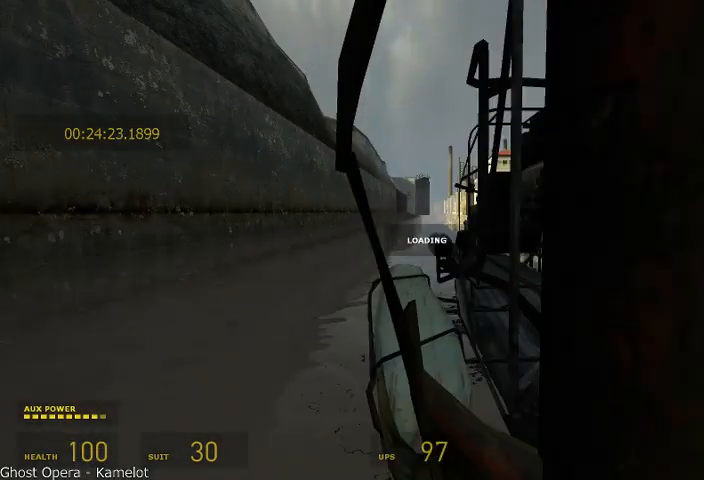
{"keys": [], "mouse": [], "events": []}
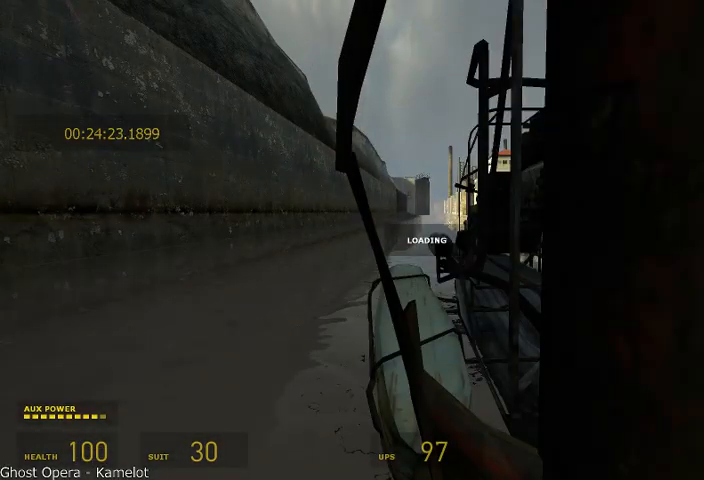
{"keys": [], "mouse": [], "events": []}
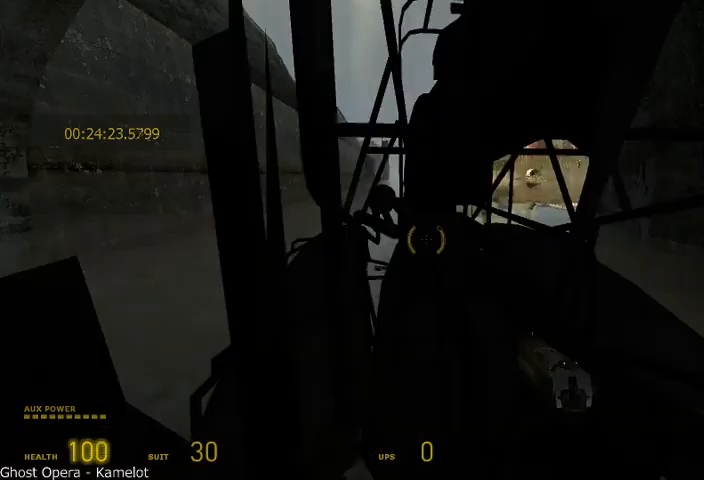
{"keys": ["alt", "w"], "mouse": [], "events": [[333, "w", "down"], [375, "alt", "down"]]}
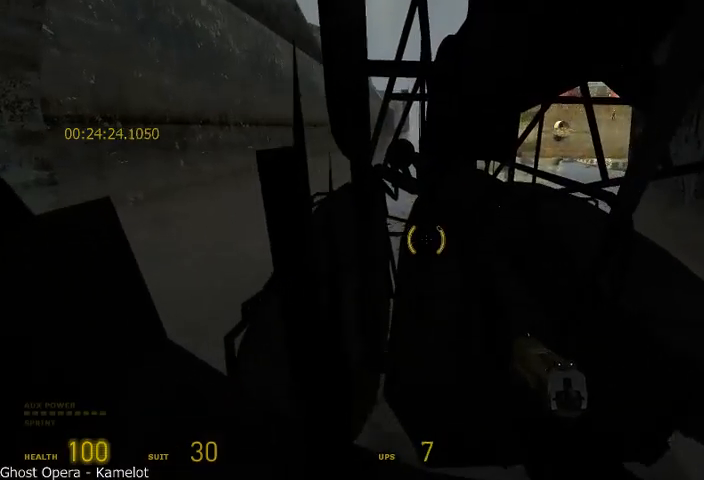
{"keys": ["alt", "w"], "mouse": [], "events": []}
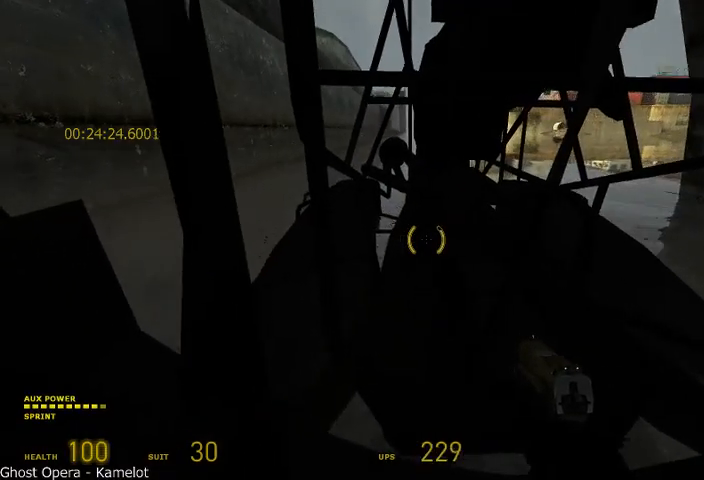
{"keys": [], "mouse": [], "events": [[83, "w", "up"], [125, "alt", "up"]]}
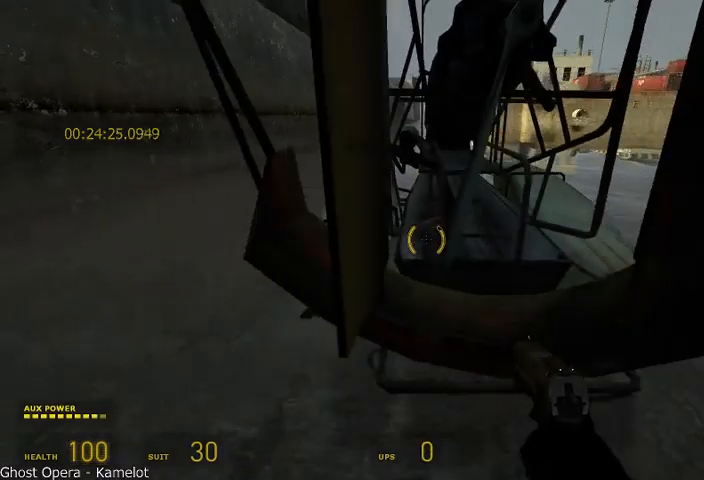
{"keys": [], "mouse": [], "events": [[83, "w", "down"], [250, "w", "up"]]}
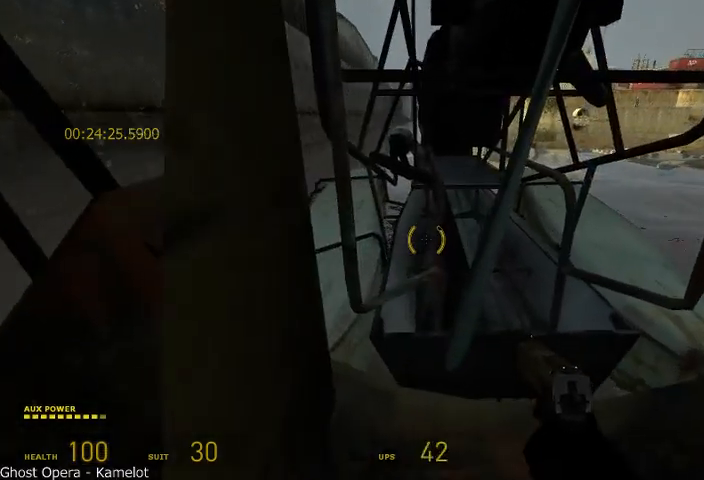
{"keys": [], "mouse": [], "events": [[250, "w", "down"], [292, "alt", "down"], [417, "w", "up"], [458, "alt", "up"]]}
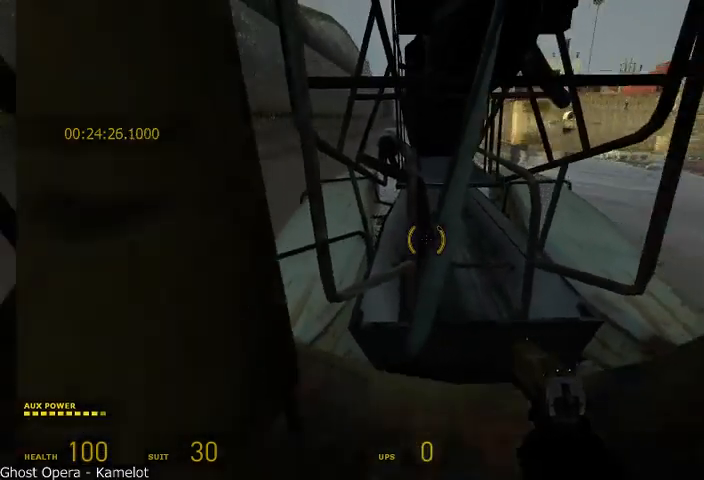
{"keys": [], "mouse": [], "events": []}
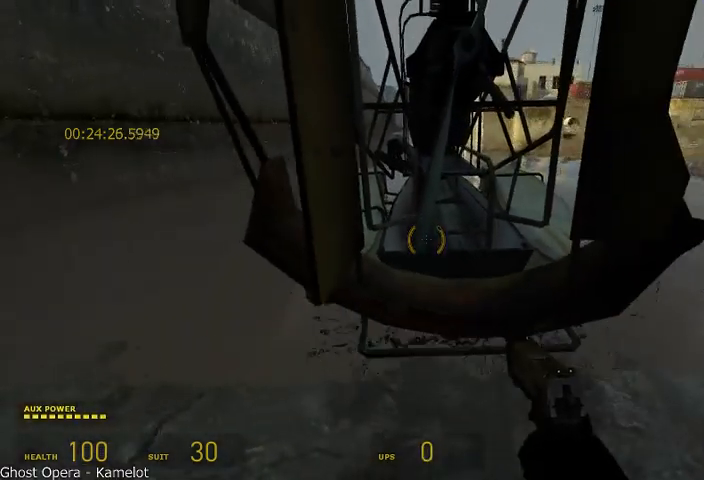
{"keys": [], "mouse": [], "events": [[83, "w", "down"], [167, "w", "up"]]}
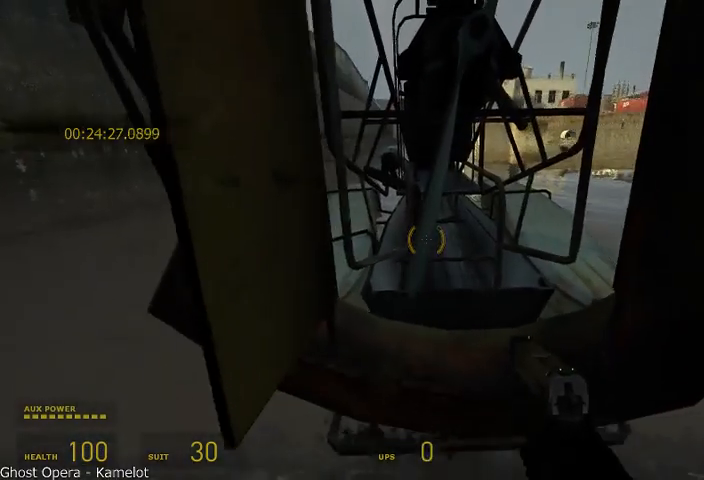
{"keys": ["r"], "mouse": [], "events": [[417, "r", "down"]]}
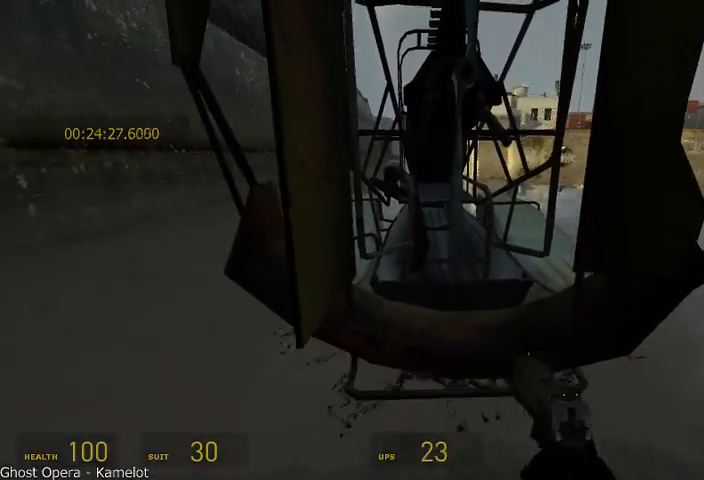
{"keys": [], "mouse": [], "events": [[42, "r", "up"], [167, "r", "down"], [250, "r", "up"]]}
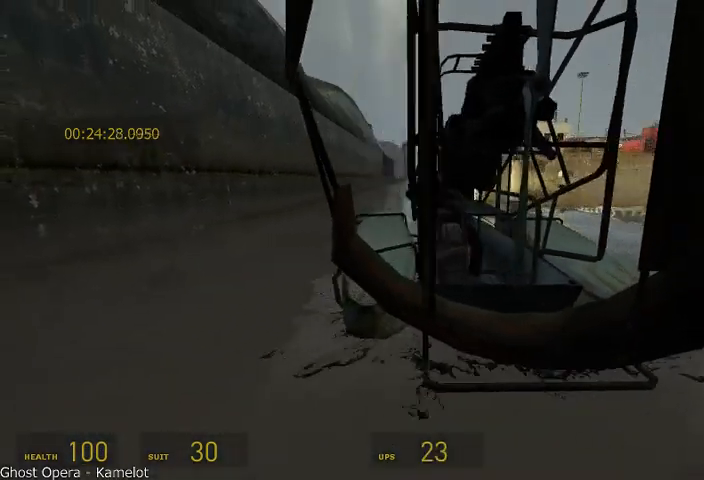
{"keys": [], "mouse": [], "events": []}
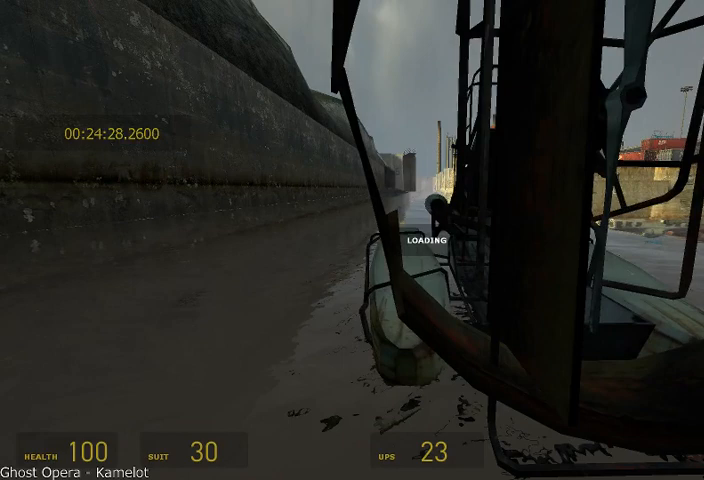
{"keys": [], "mouse": [], "events": []}
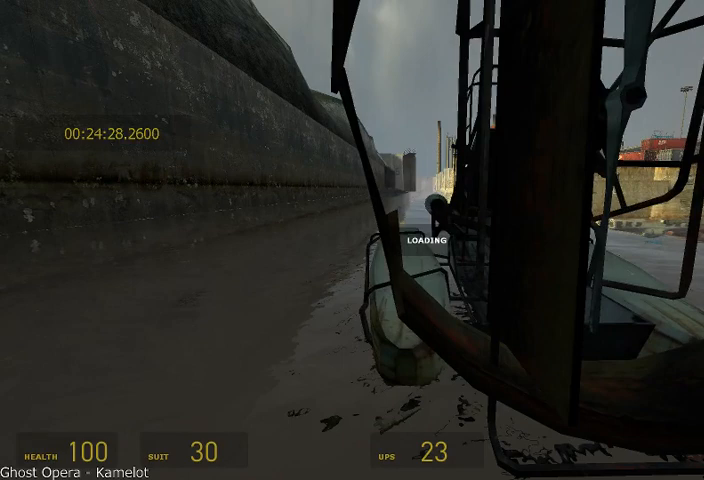
{"keys": [], "mouse": [], "events": []}
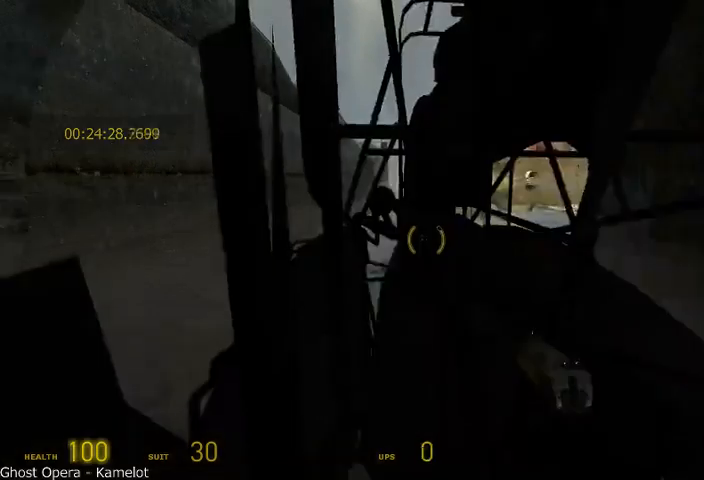
{"keys": ["alt", "w"], "mouse": [], "events": [[208, "alt", "down"], [208, "w", "down"]]}
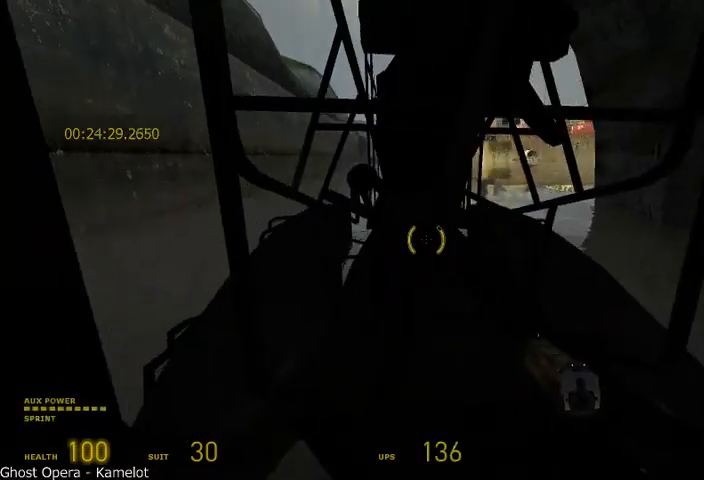
{"keys": ["alt", "w"], "mouse": [], "events": []}